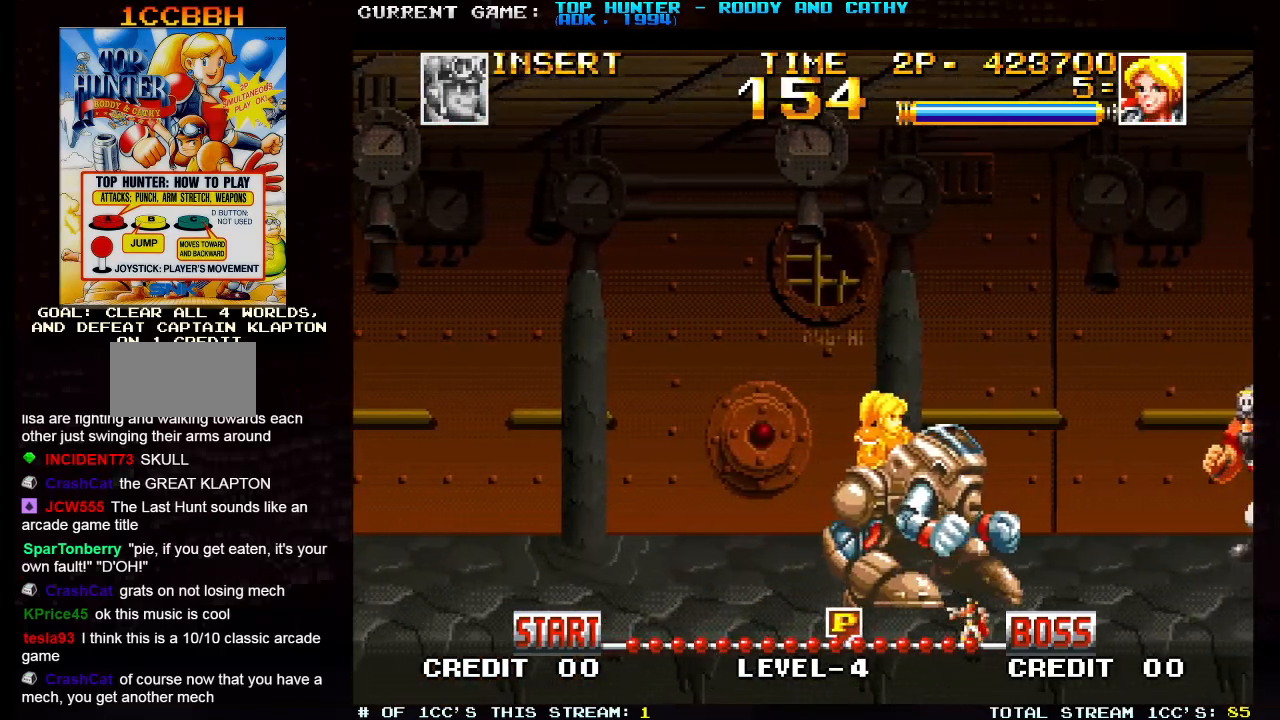
Gameplay with a controller (arcade stick); each line is a JSON object with the inputs held at the frame after it. "events" lists button and stick changes between this image and that frame as [ms after this image, input, new state], when the widget could be followed in between. Not read: L3 R3.
{"buttons": [], "left_stick": "left", "events": [[133, "left_stick", "center"], [283, "left_stick", "left"]]}
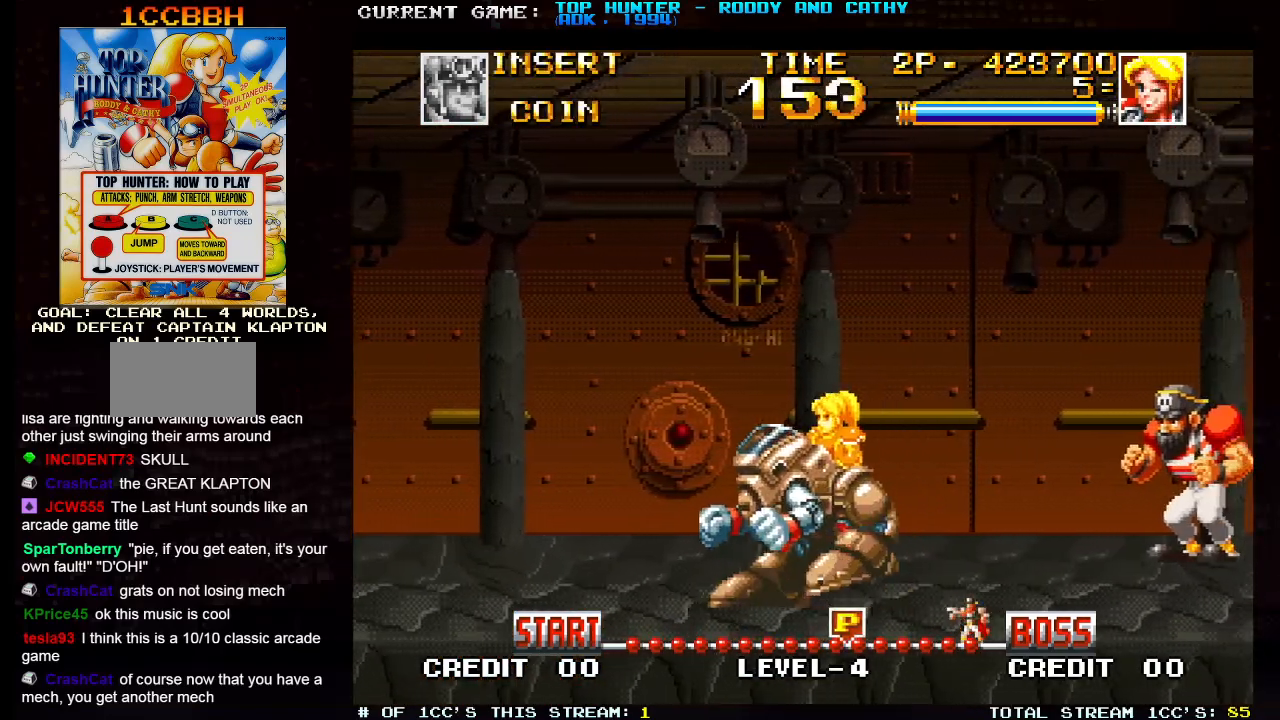
{"buttons": [], "left_stick": "right", "events": [[50, "left_stick", "center"], [117, "left_stick", "right"]]}
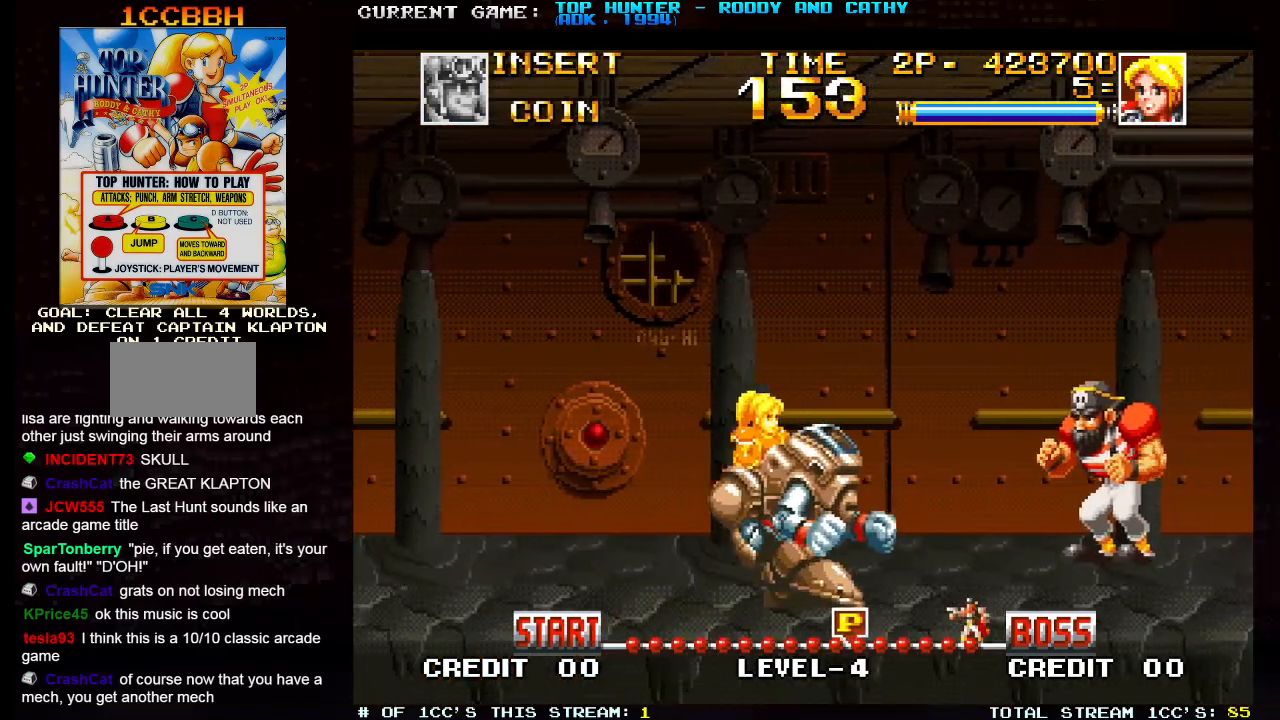
{"buttons": [], "left_stick": "center", "events": [[417, "left_stick", "center"]]}
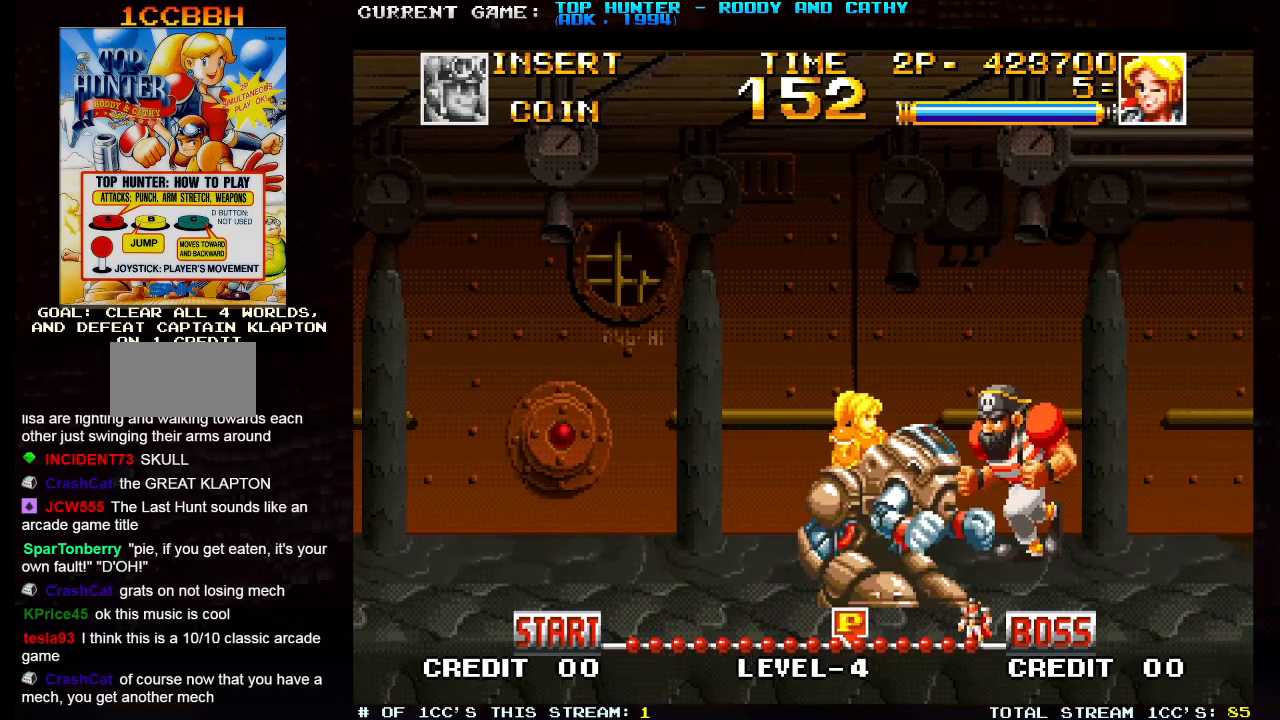
{"buttons": [], "left_stick": "left", "events": [[167, "left_stick", "left"]]}
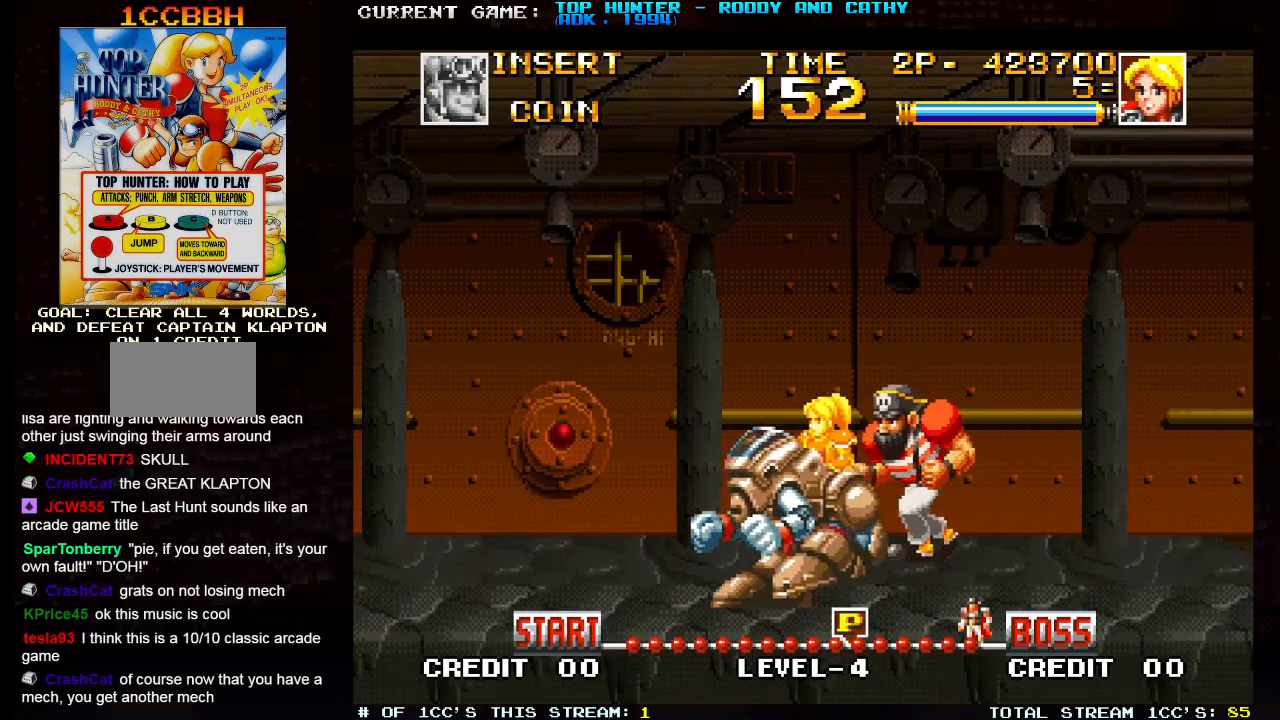
{"buttons": [], "left_stick": "left", "events": []}
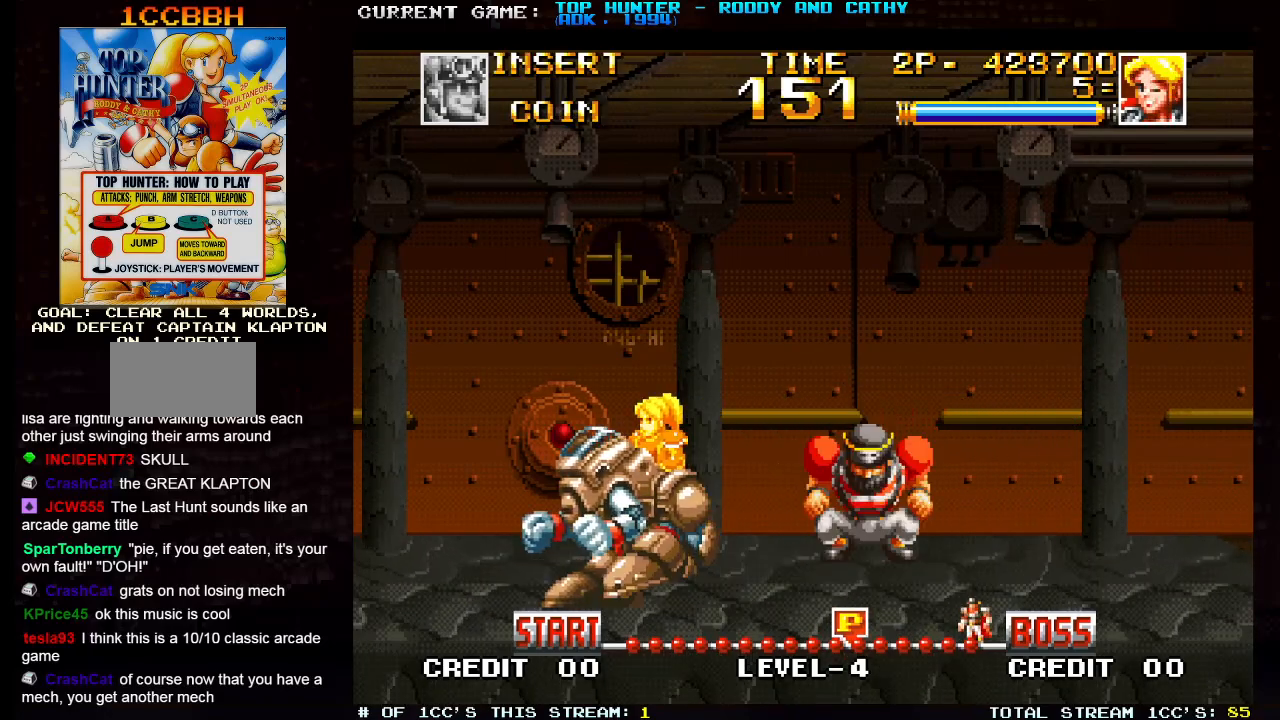
{"buttons": [], "left_stick": "up-right", "events": [[67, "left_stick", "center"], [250, "left_stick", "right"], [450, "left_stick", "up-right"]]}
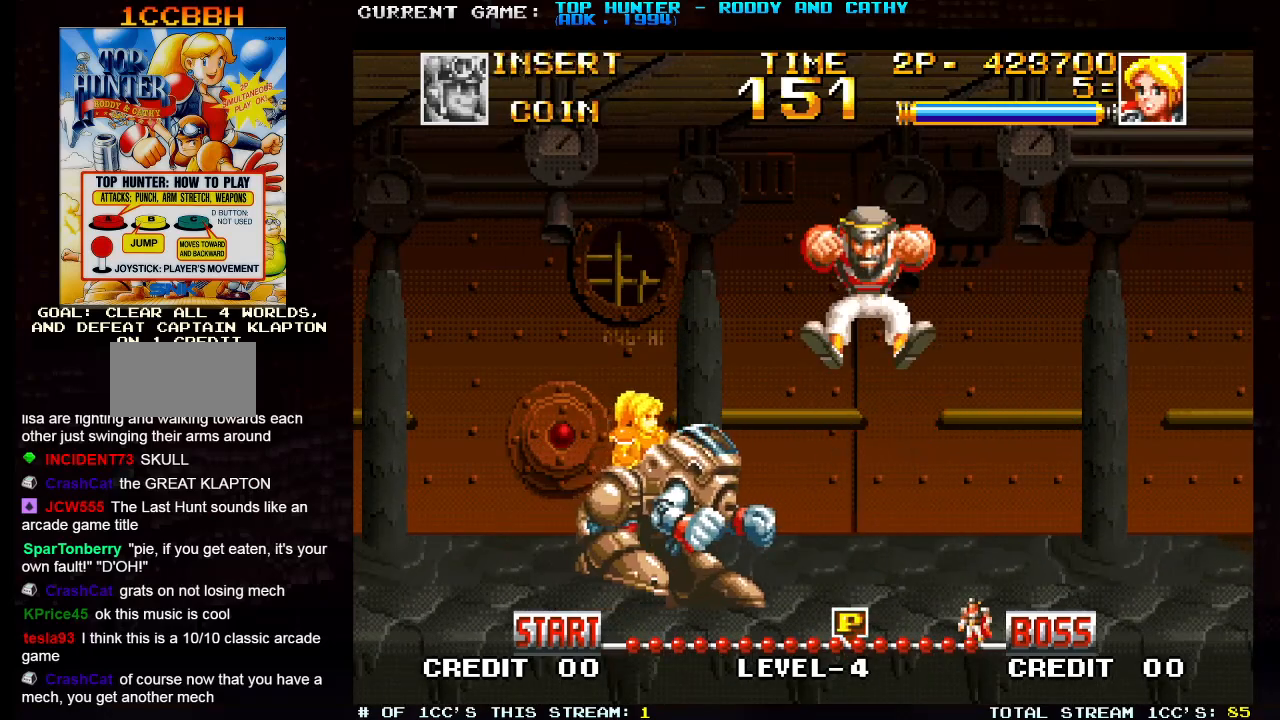
{"buttons": [], "left_stick": "right", "events": [[33, "SQUARE", "down"], [133, "SQUARE", "up"], [300, "left_stick", "center"], [367, "left_stick", "right"]]}
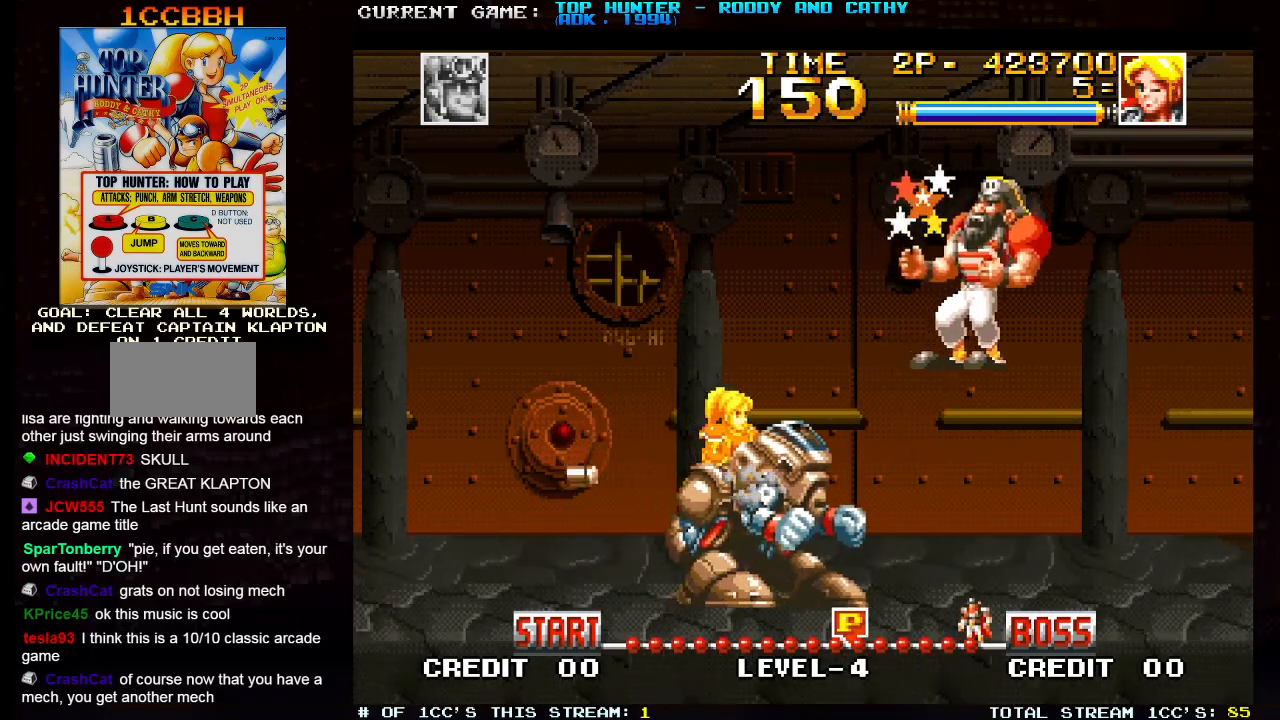
{"buttons": [], "left_stick": "right", "events": [[233, "left_stick", "center"], [467, "left_stick", "right"]]}
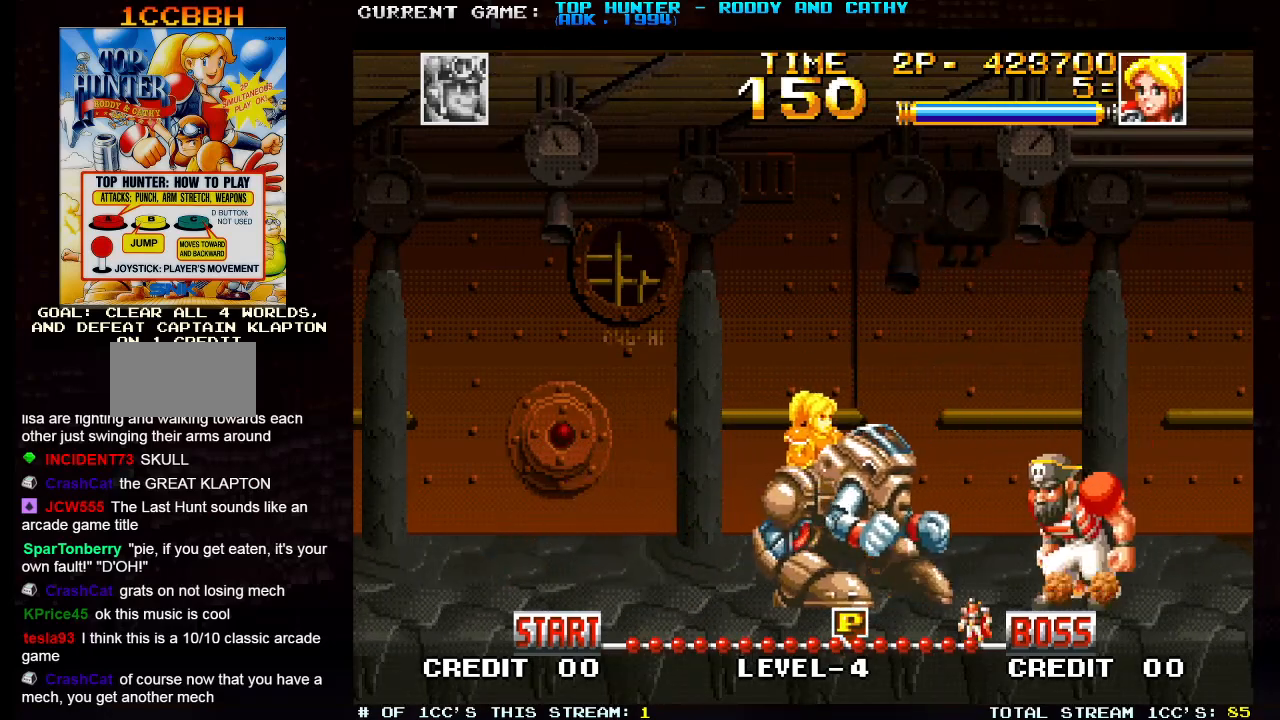
{"buttons": ["SQUARE"], "left_stick": "center", "events": [[250, "left_stick", "center"], [267, "SQUARE", "down"], [333, "SQUARE", "up"], [467, "SQUARE", "down"]]}
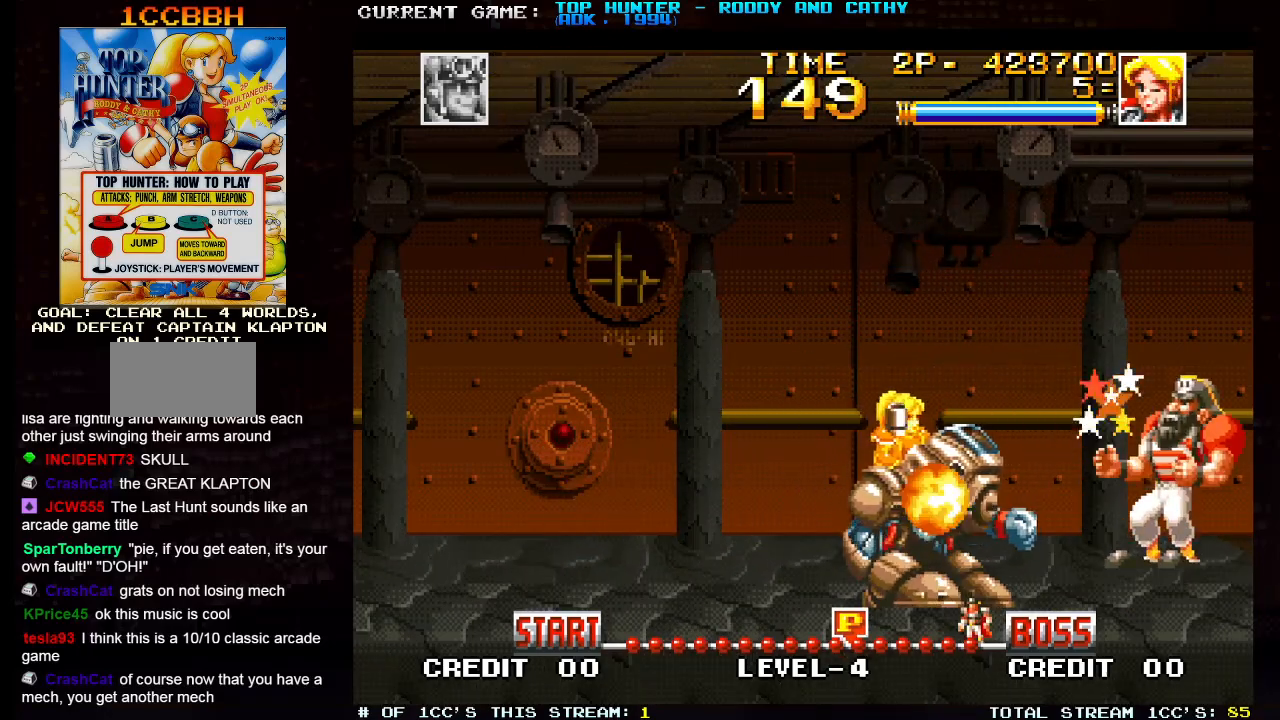
{"buttons": [], "left_stick": "center", "events": [[33, "SQUARE", "up"], [133, "SQUARE", "down"], [200, "SQUARE", "up"]]}
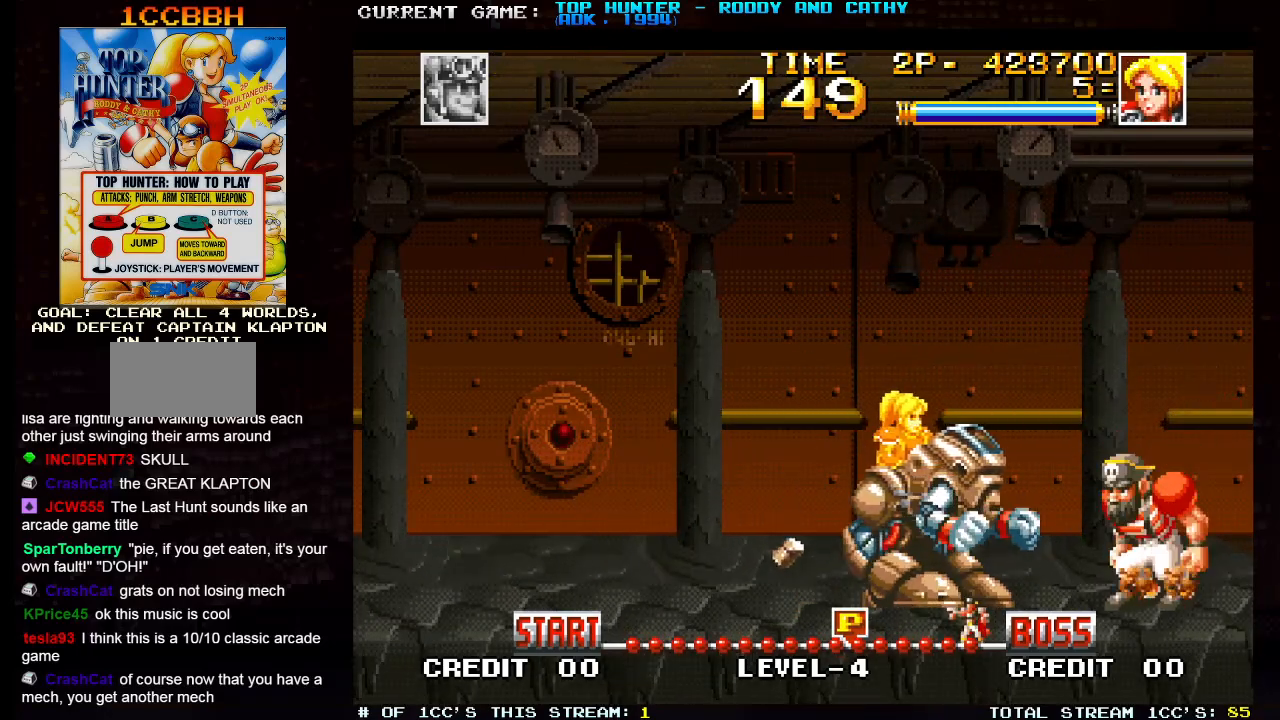
{"buttons": [], "left_stick": "center", "events": [[333, "SQUARE", "down"], [400, "SQUARE", "up"]]}
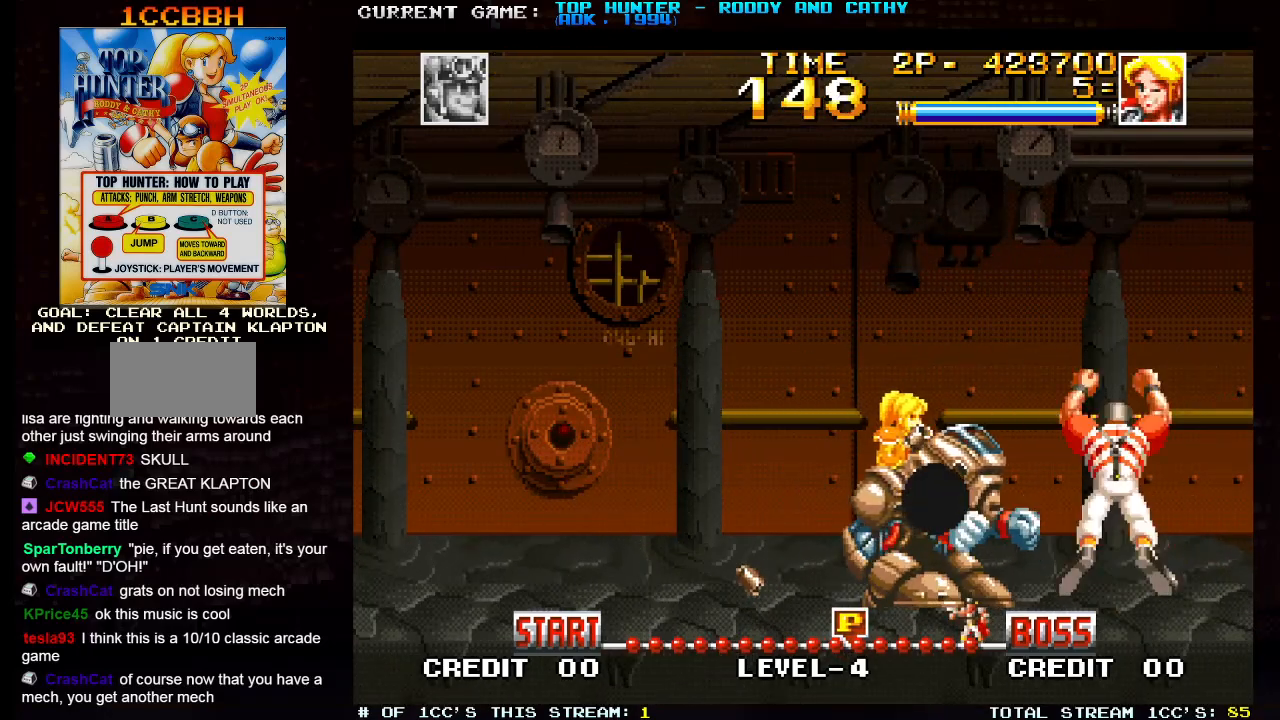
{"buttons": [], "left_stick": "center", "events": [[33, "SQUARE", "down"], [100, "SQUARE", "up"], [200, "SQUARE", "down"], [267, "SQUARE", "up"]]}
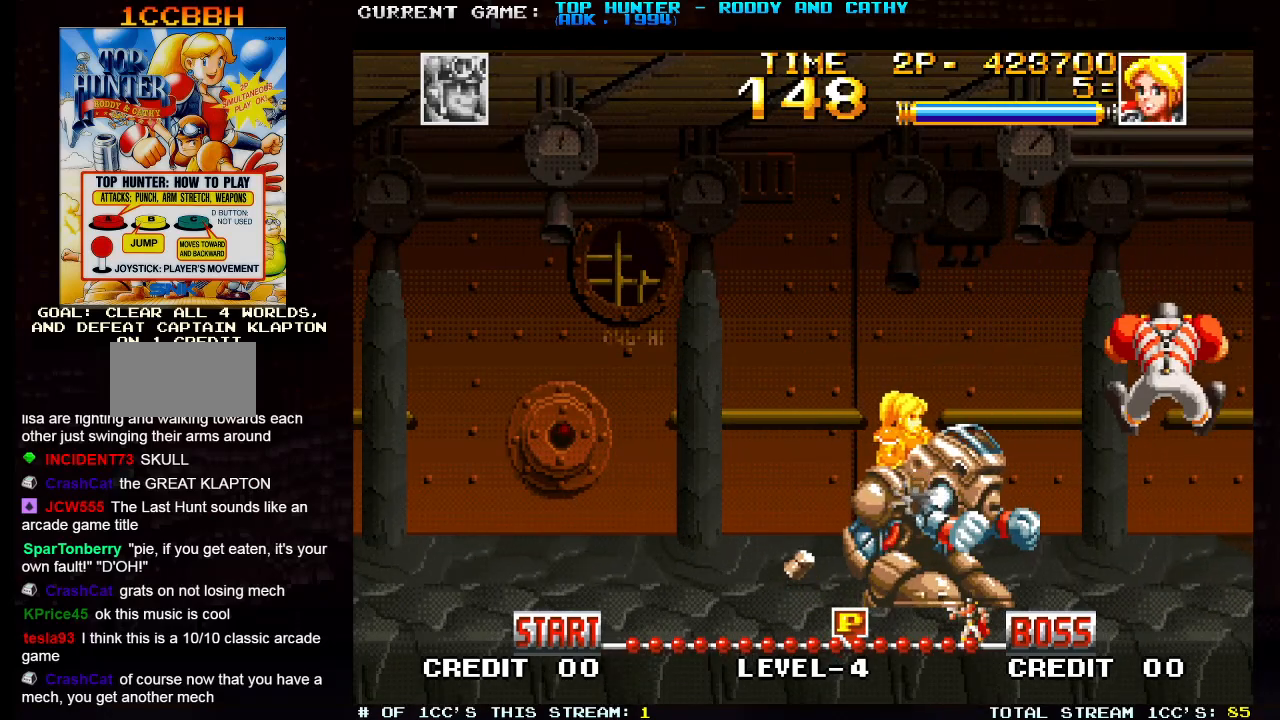
{"buttons": ["SQUARE"], "left_stick": "center", "events": [[83, "SQUARE", "down"], [133, "SQUARE", "up"], [300, "SQUARE", "down"], [367, "SQUARE", "up"], [483, "SQUARE", "down"]]}